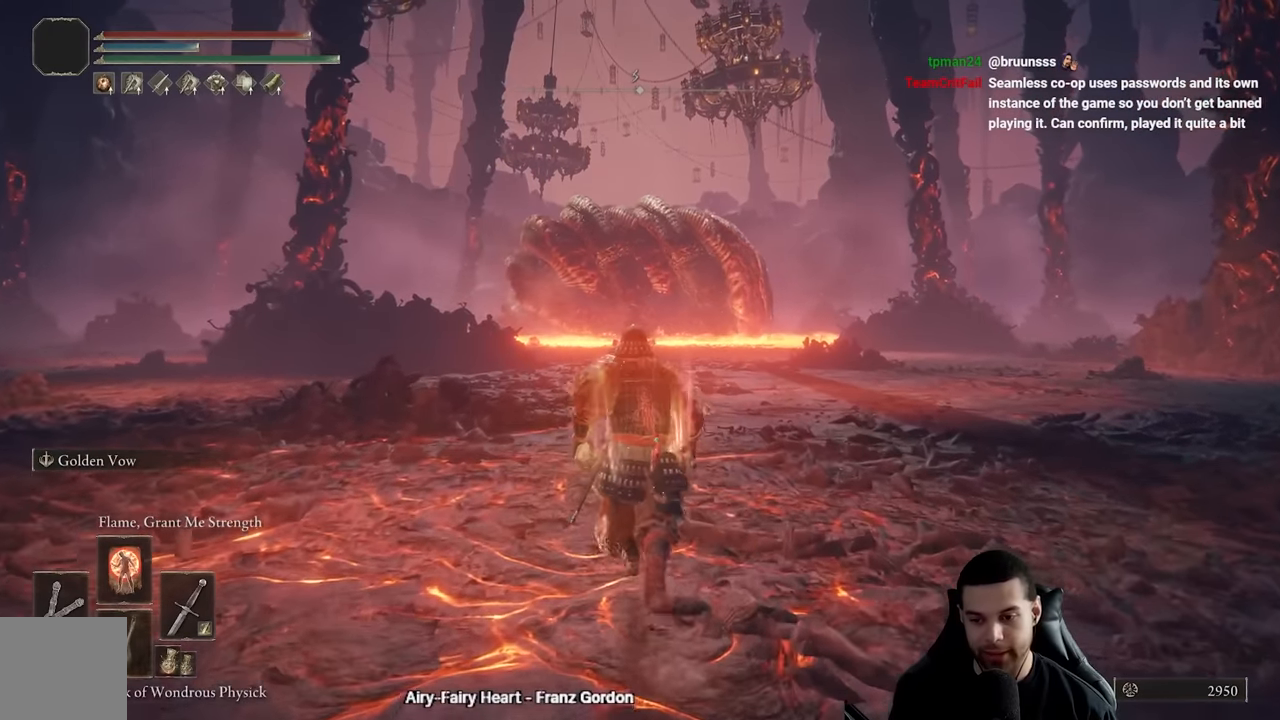
Gameplay with a controller (Xbox layout); each line is a JSON object with the inputs held at the frame after it. "events" lists button and stick changes between this image and that frame as [ms after this image, input, new state], when the widget could be followed in between.
{"buttons": [], "left_stick": "up", "right_stick": "center", "events": [[50, "DPAD_DOWN", "down"], [150, "DPAD_DOWN", "up"], [317, "DPAD_RIGHT", "down"], [433, "DPAD_RIGHT", "up"]]}
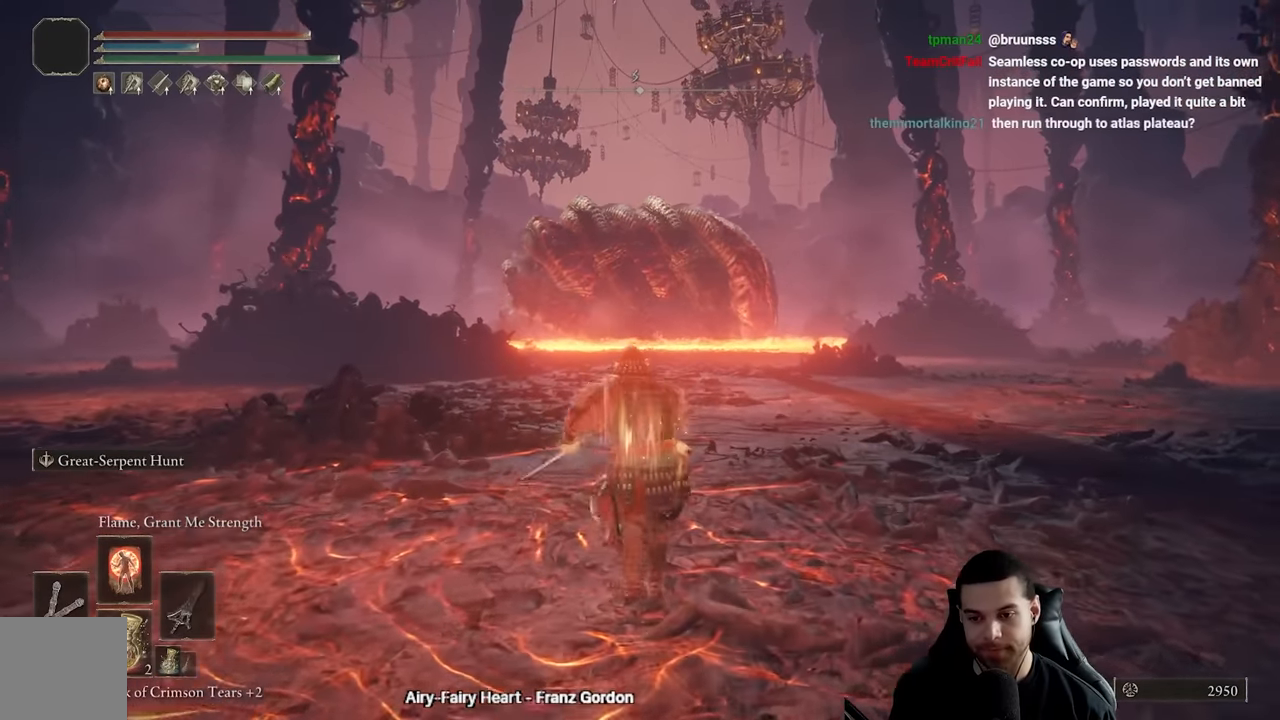
{"buttons": ["B"], "left_stick": "up", "right_stick": "center", "events": [[117, "B", "down"]]}
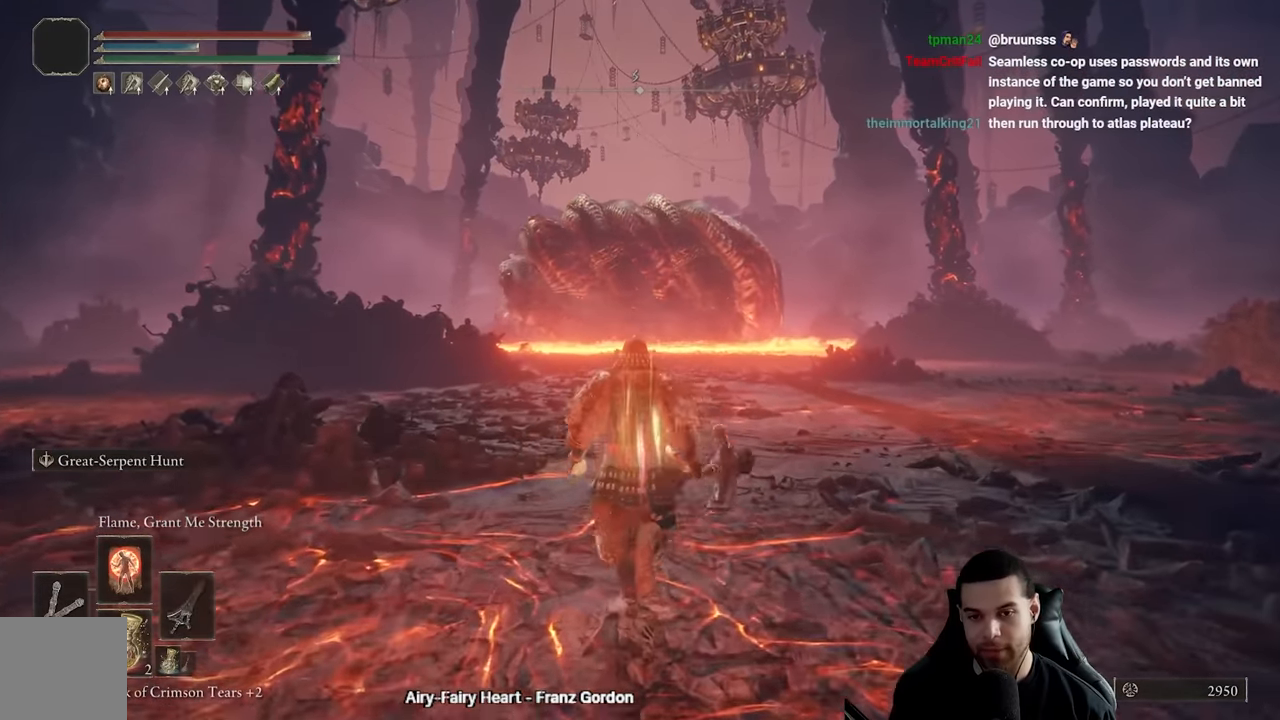
{"buttons": ["B", "Y"], "left_stick": "up", "right_stick": "center", "events": [[500, "Y", "down"]]}
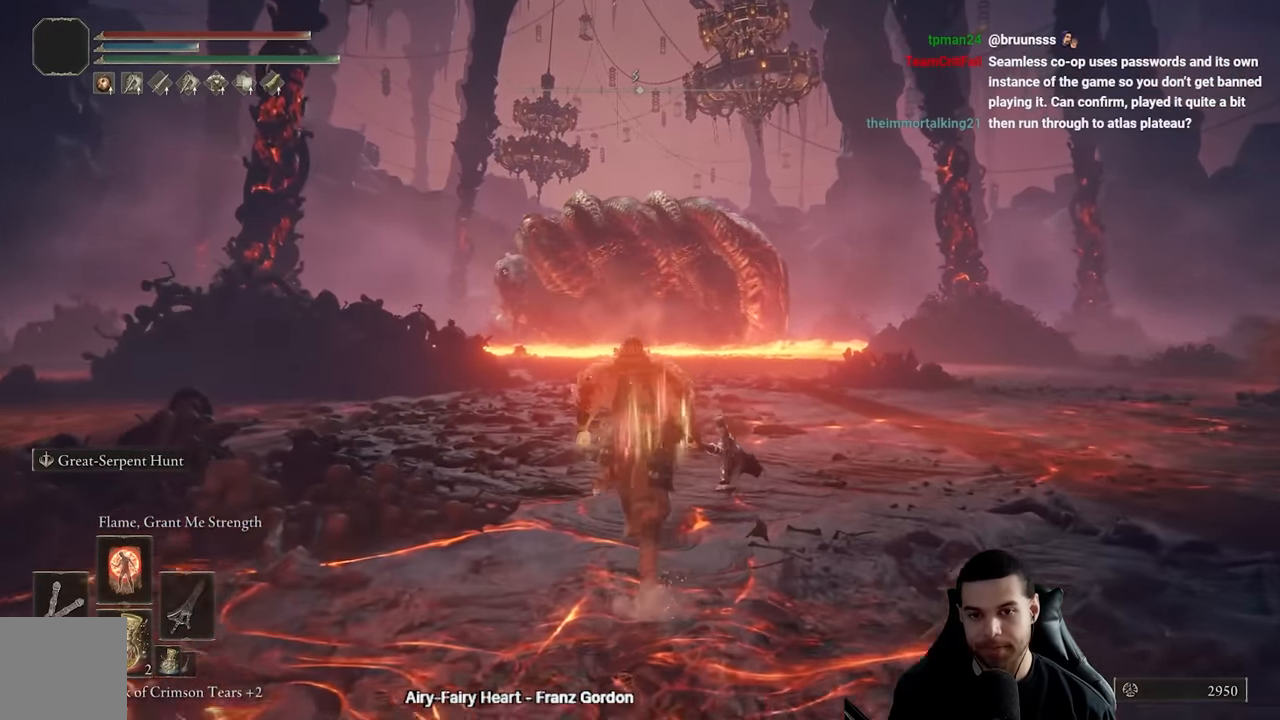
{"buttons": ["B"], "left_stick": "up", "right_stick": "center", "events": [[167, "R1", "down"], [300, "R1", "up"], [350, "Y", "up"]]}
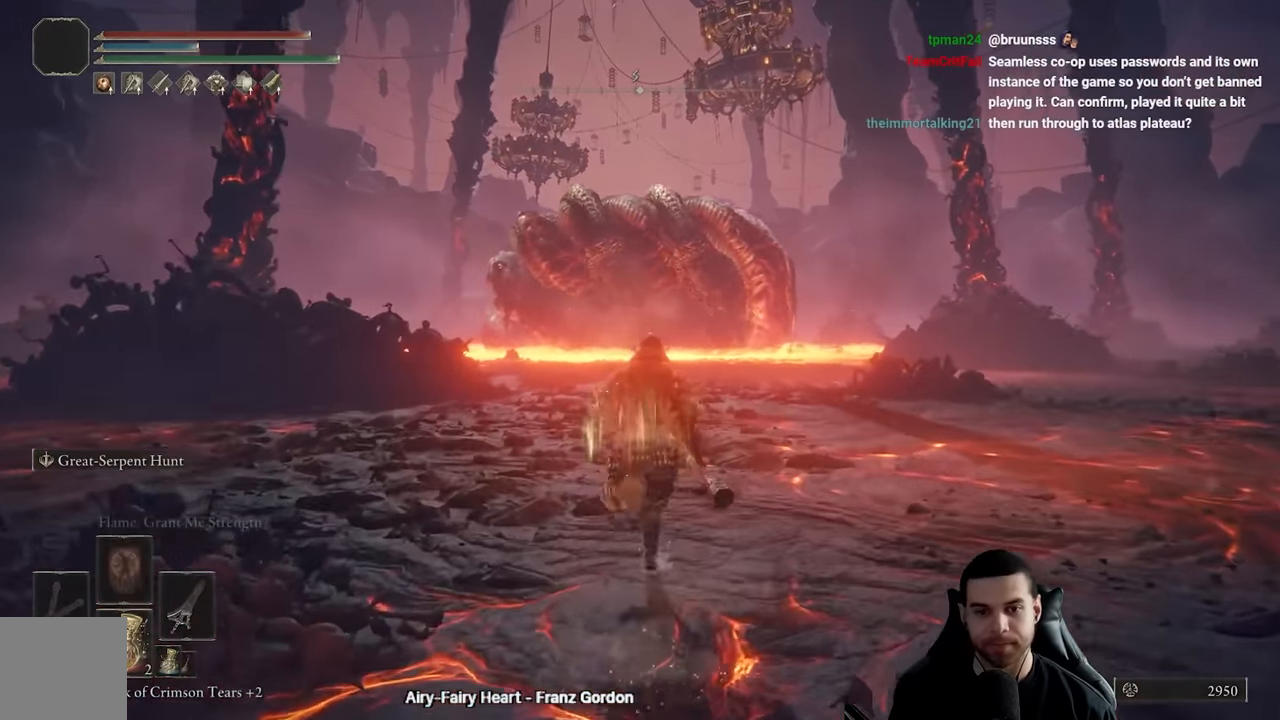
{"buttons": ["B"], "left_stick": "up", "right_stick": "center", "events": [[133, "START", "down"], [317, "A", "down"], [317, "START", "up"], [483, "A", "up"]]}
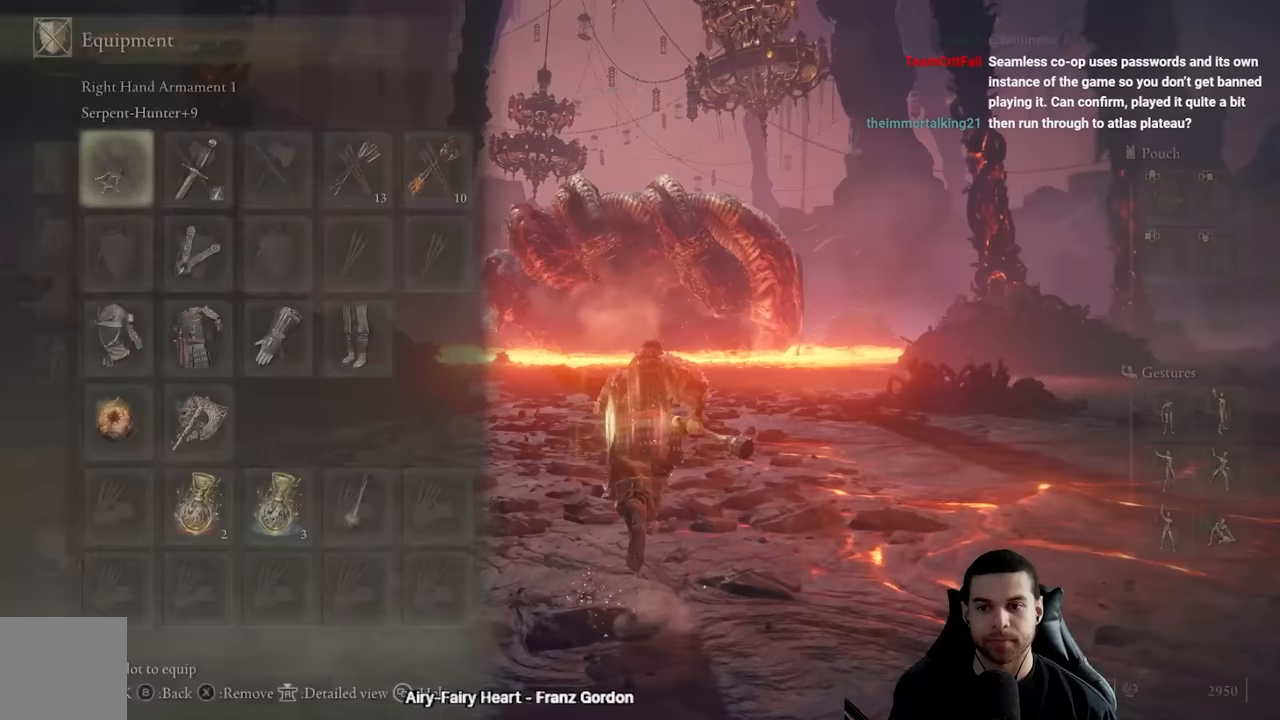
{"buttons": ["B", "START"], "left_stick": "up", "right_stick": "center", "events": [[417, "START", "down"]]}
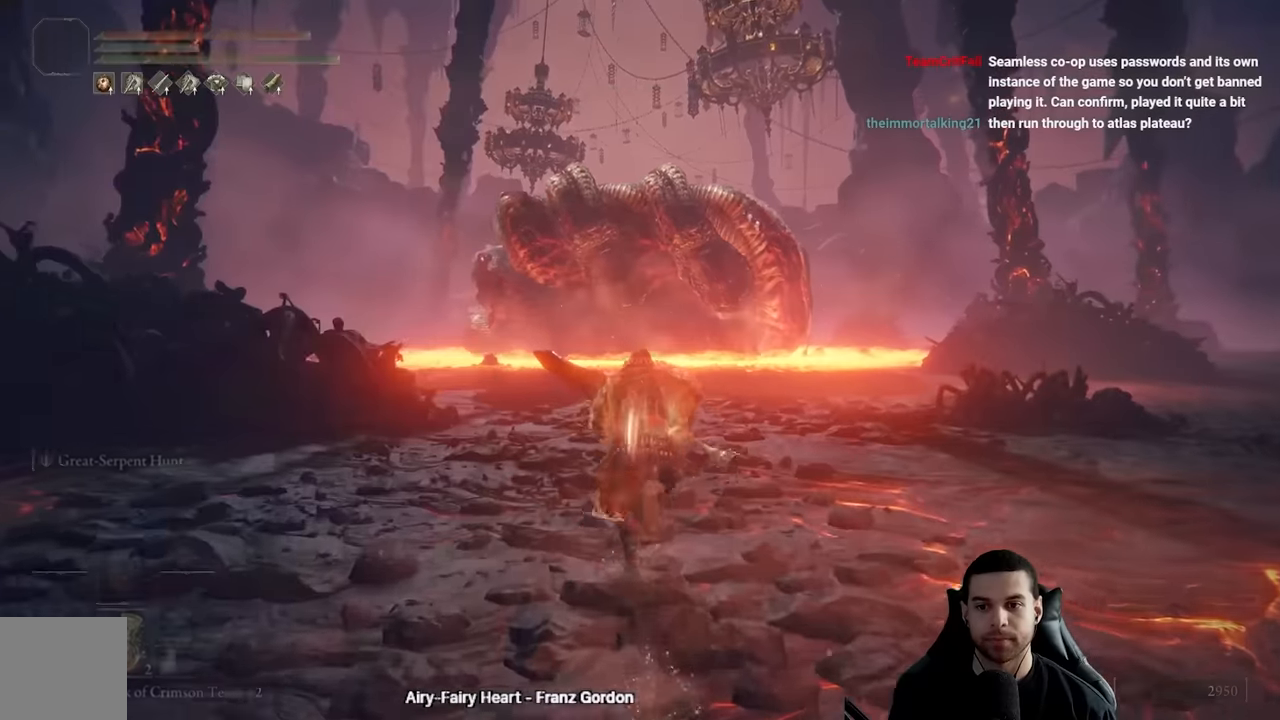
{"buttons": ["B"], "left_stick": "up", "right_stick": "center", "events": [[67, "START", "up"]]}
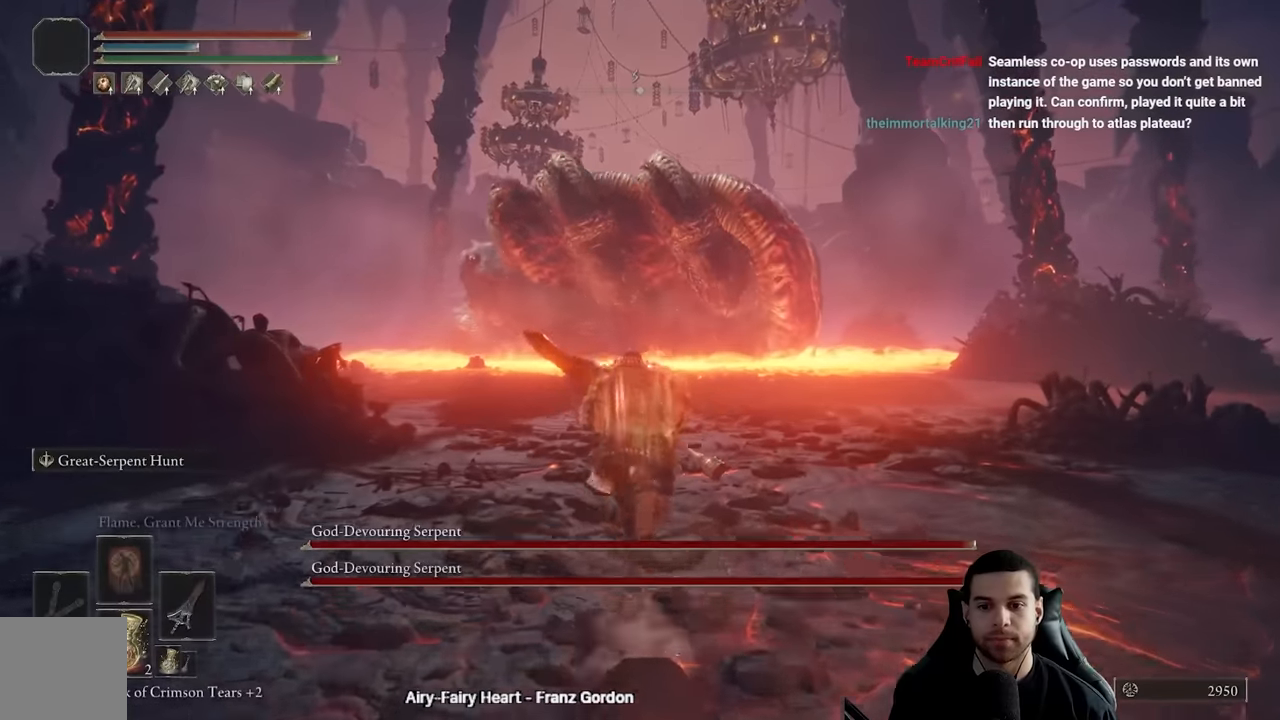
{"buttons": ["B"], "left_stick": "up", "right_stick": "center", "events": []}
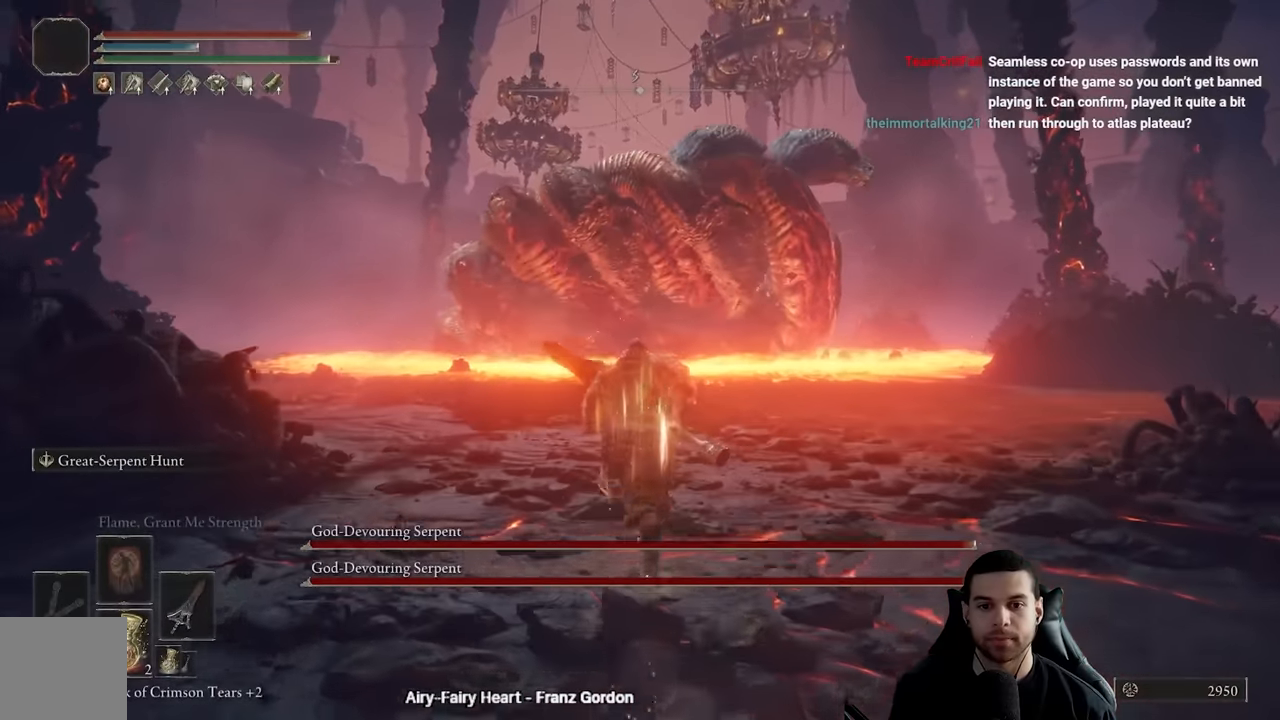
{"buttons": ["B"], "left_stick": "up", "right_stick": "center", "events": []}
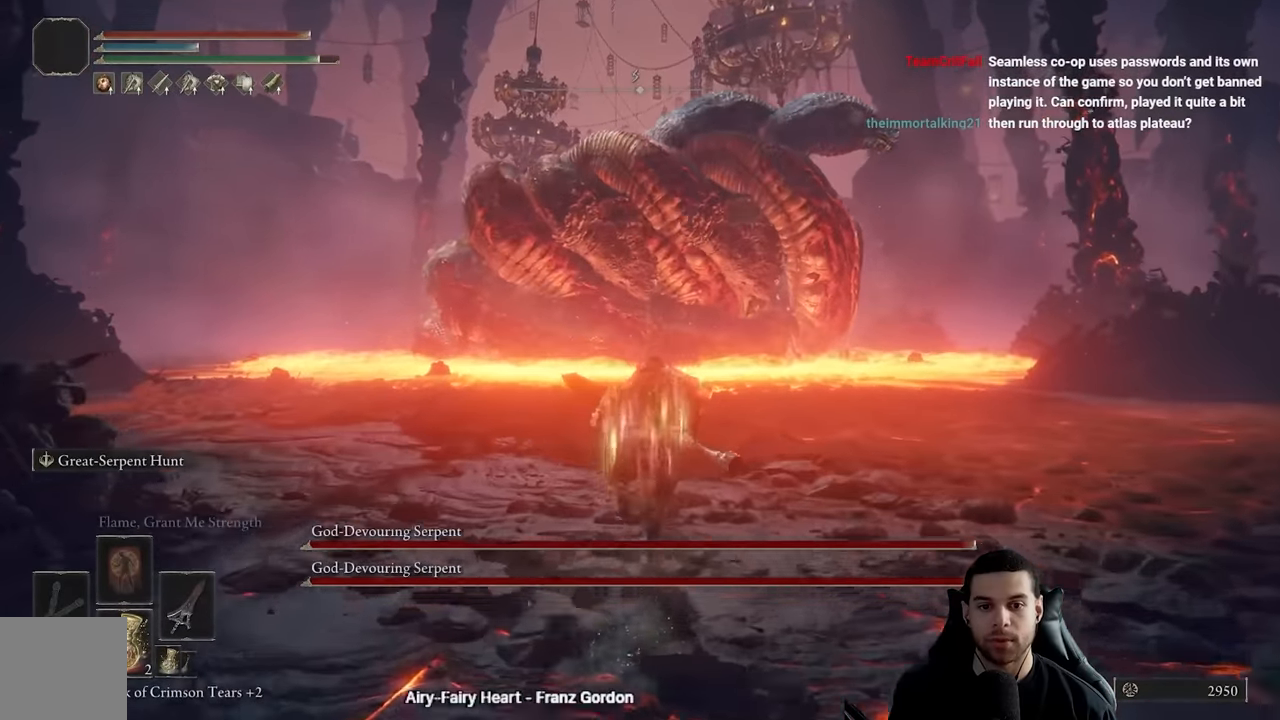
{"buttons": ["B"], "left_stick": "up", "right_stick": "center", "events": [[117, "right_stick", "up"], [167, "right_stick", "center"]]}
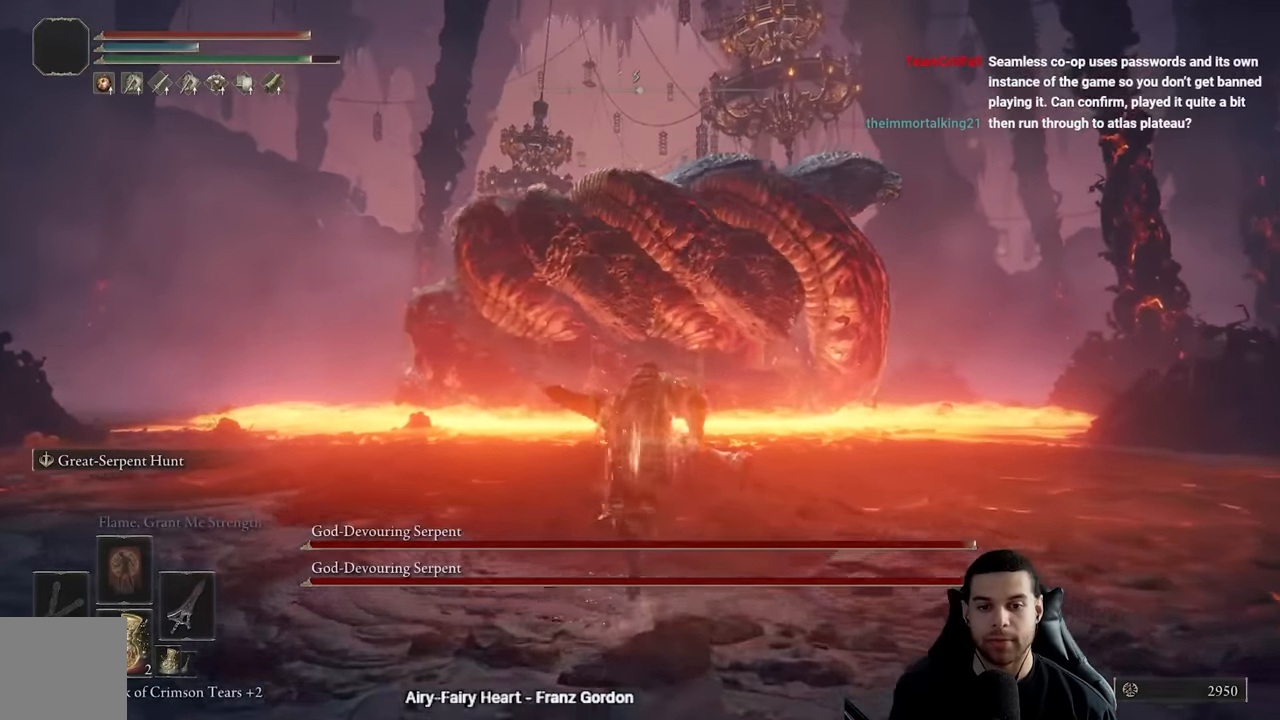
{"buttons": ["B"], "left_stick": "up", "right_stick": "center", "events": []}
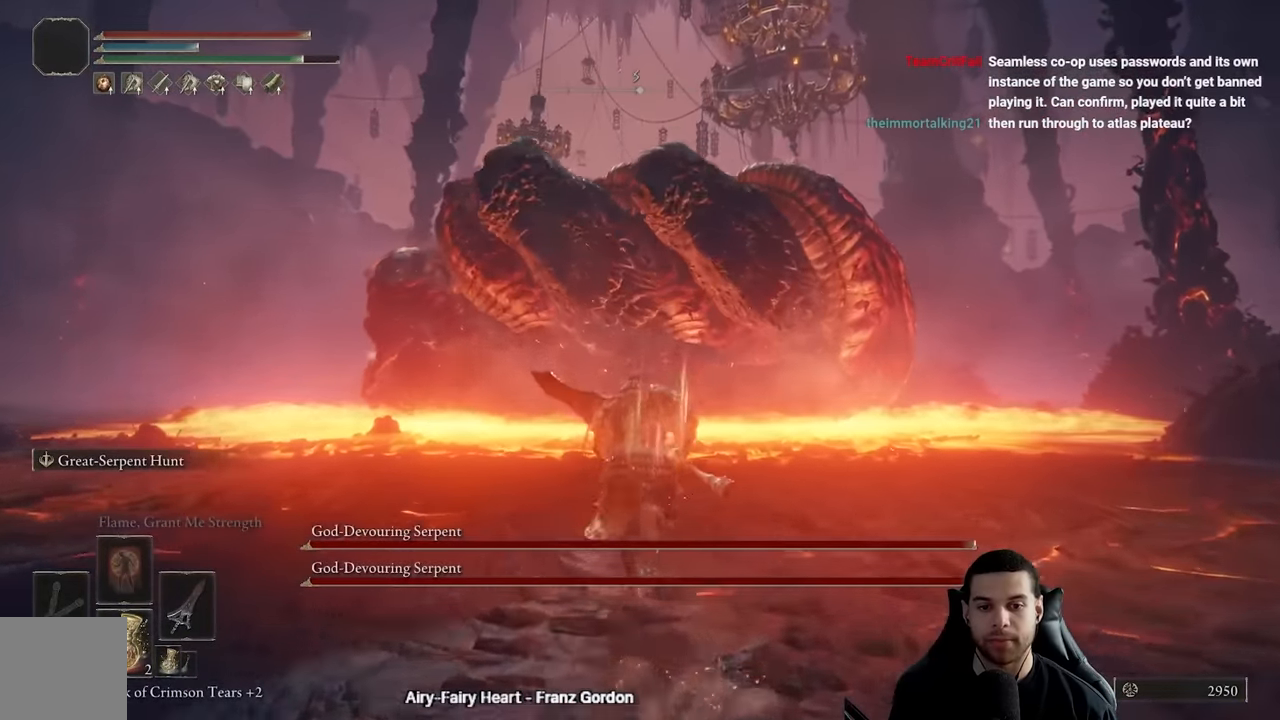
{"buttons": [], "left_stick": "up", "right_stick": "center", "events": [[500, "B", "up"]]}
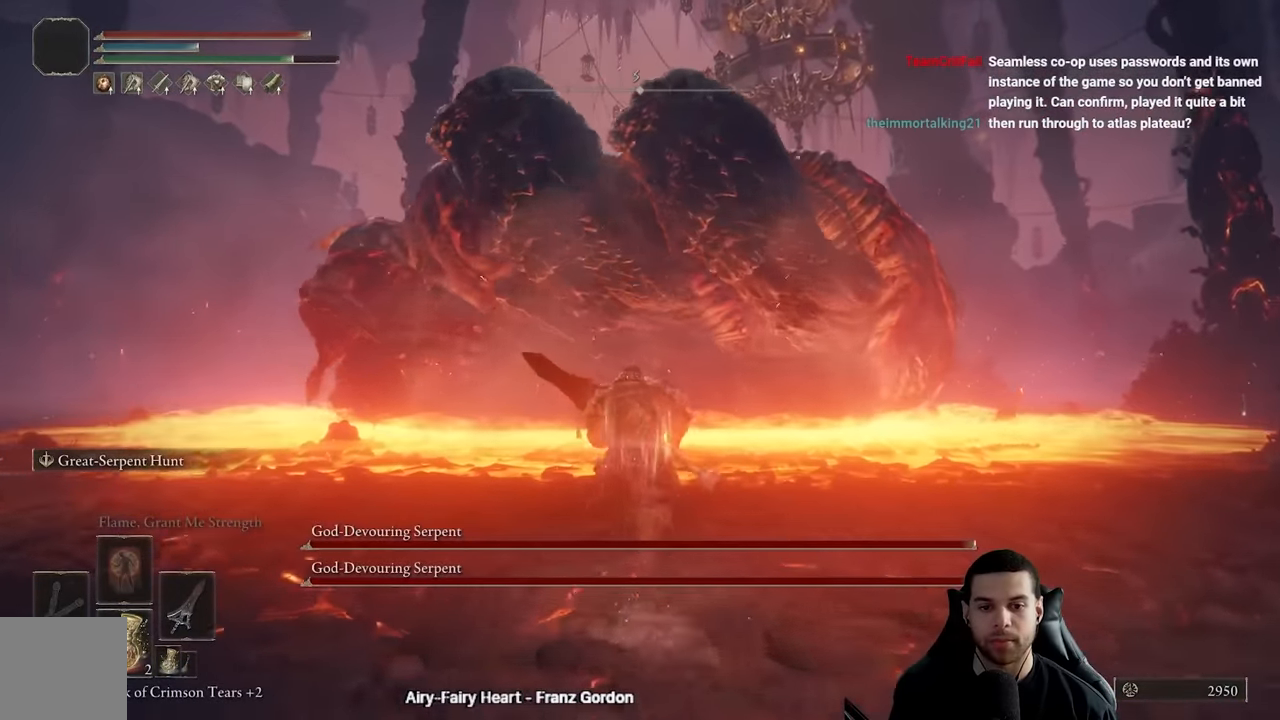
{"buttons": [], "left_stick": "up", "right_stick": "center", "events": []}
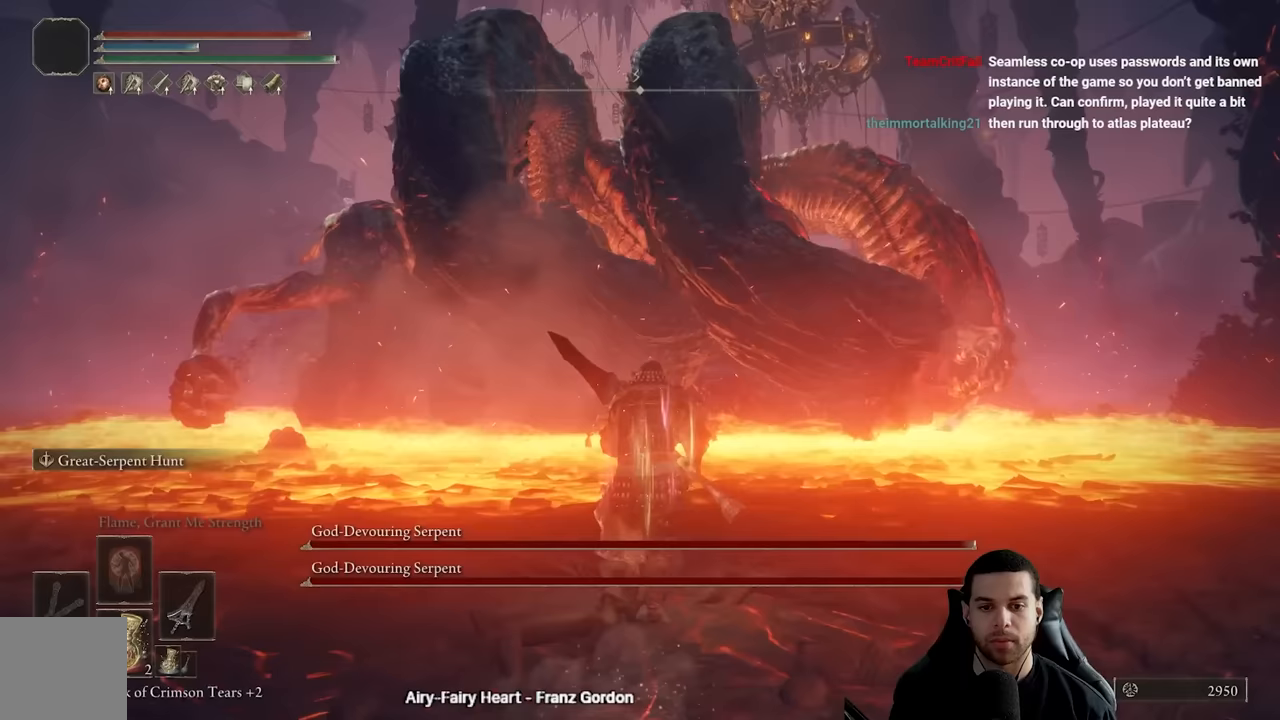
{"buttons": [], "left_stick": "center", "right_stick": "center", "events": [[17, "L2", "down"], [183, "L2", "up"], [183, "R3", "down"], [200, "left_stick", "center"], [217, "right_stick", "up-left"], [317, "R3", "up"], [333, "right_stick", "center"]]}
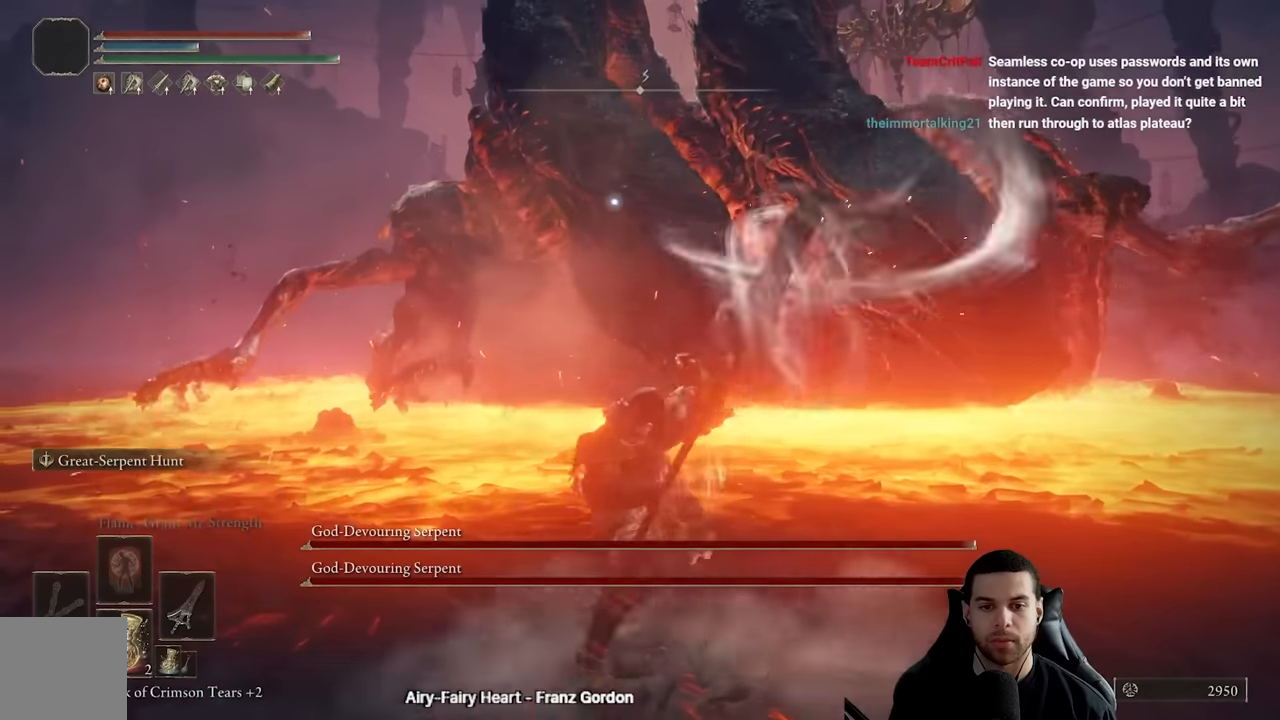
{"buttons": [], "left_stick": "center", "right_stick": "center", "events": [[67, "left_stick", "up"], [283, "right_stick", "right"], [350, "right_stick", "center"], [500, "left_stick", "center"]]}
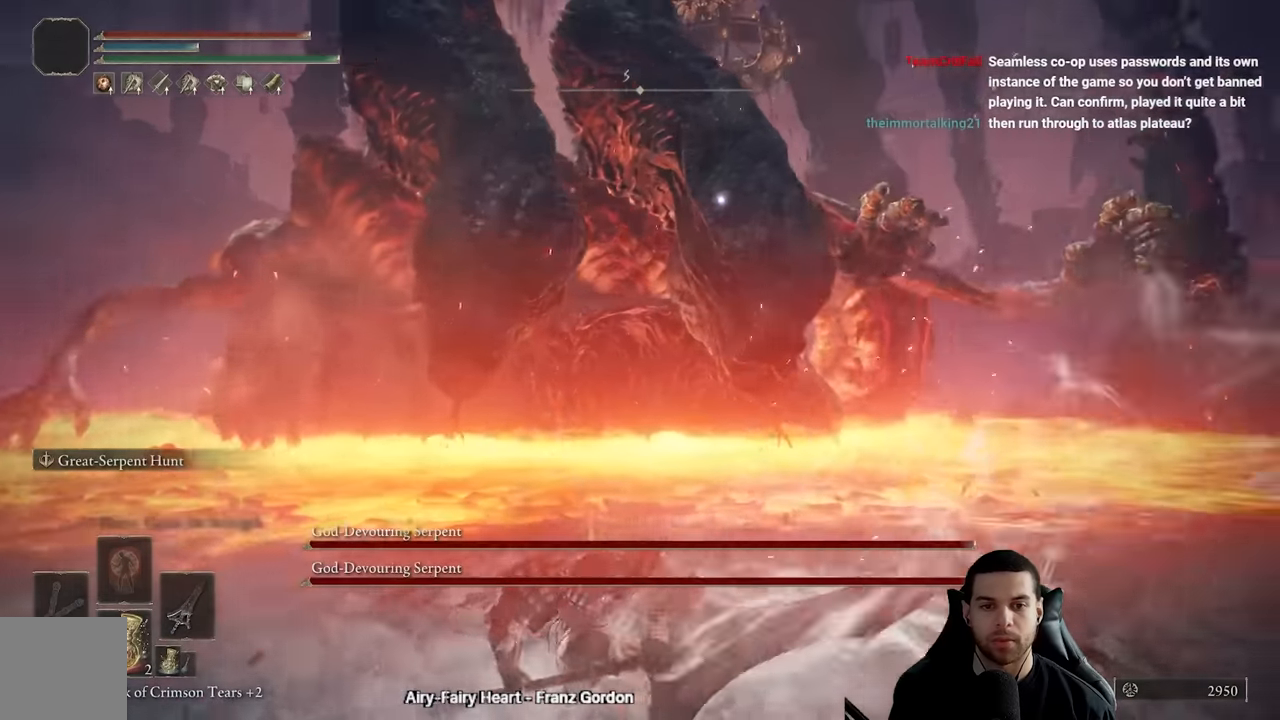
{"buttons": [], "left_stick": "center", "right_stick": "center", "events": [[300, "right_stick", "left"], [383, "right_stick", "center"]]}
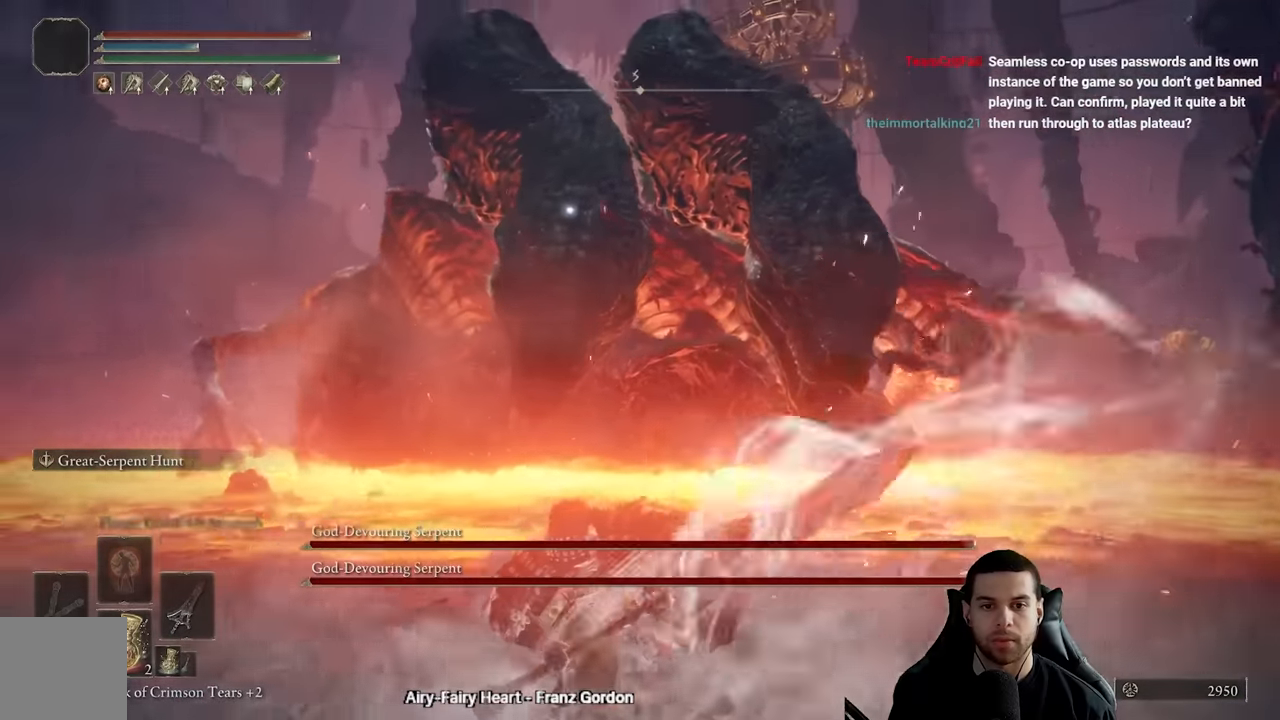
{"buttons": [], "left_stick": "up", "right_stick": "center", "events": [[117, "left_stick", "up"], [217, "right_stick", "right"], [283, "right_stick", "center"]]}
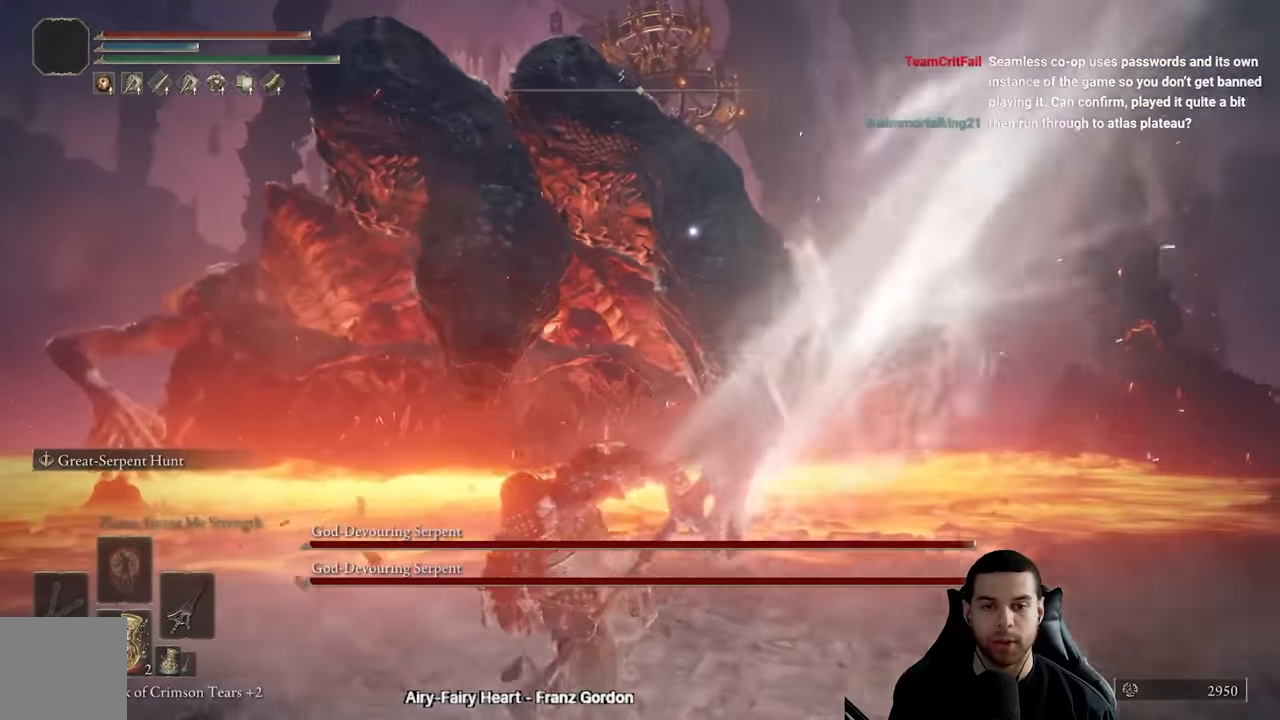
{"buttons": [], "left_stick": "up", "right_stick": "center", "events": [[33, "right_stick", "left"], [150, "right_stick", "center"], [300, "right_stick", "right"], [350, "right_stick", "center"]]}
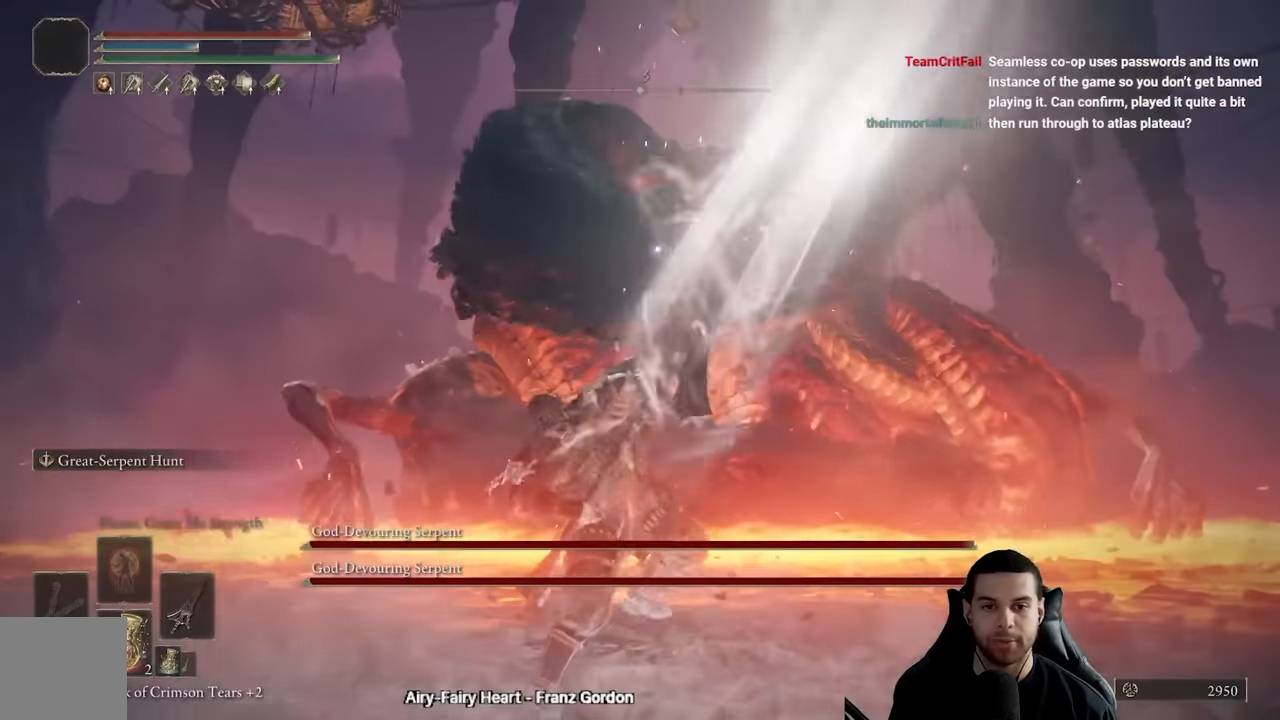
{"buttons": [], "left_stick": "up", "right_stick": "center", "events": []}
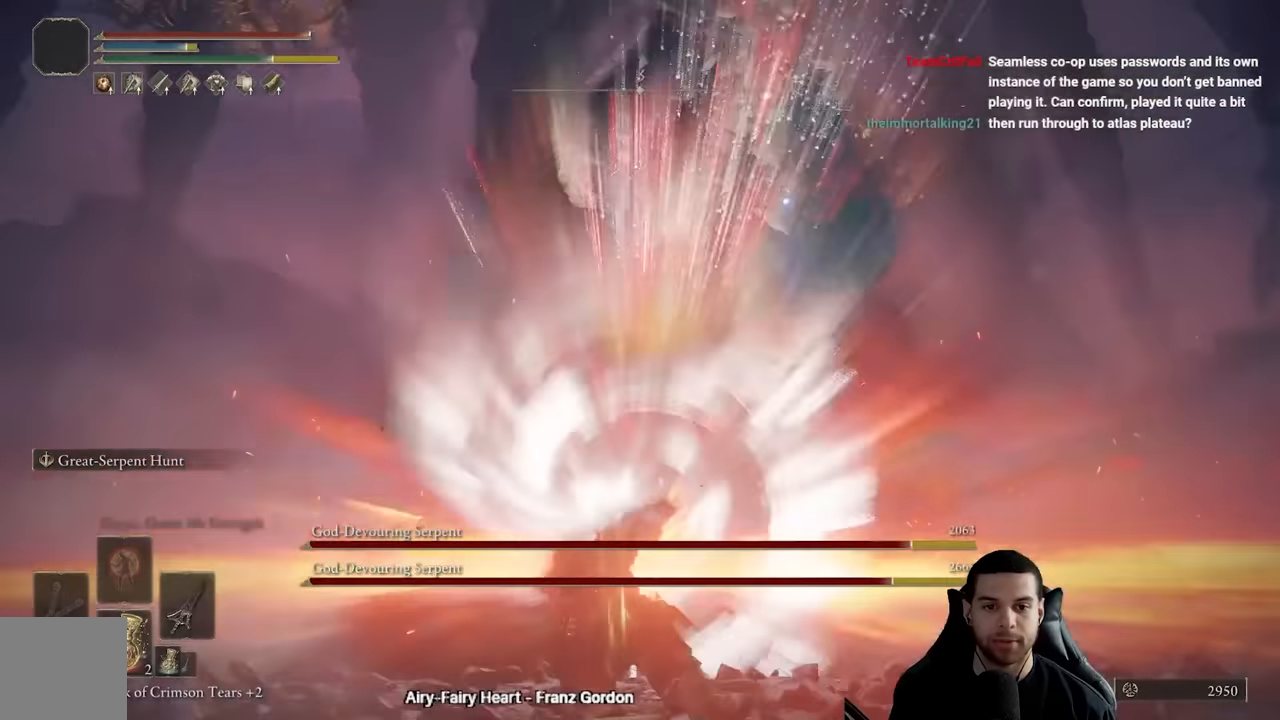
{"buttons": ["L2"], "left_stick": "up", "right_stick": "center", "events": [[167, "L2", "down"], [283, "L2", "up"], [350, "L2", "down"], [450, "L2", "up"], [500, "L2", "down"]]}
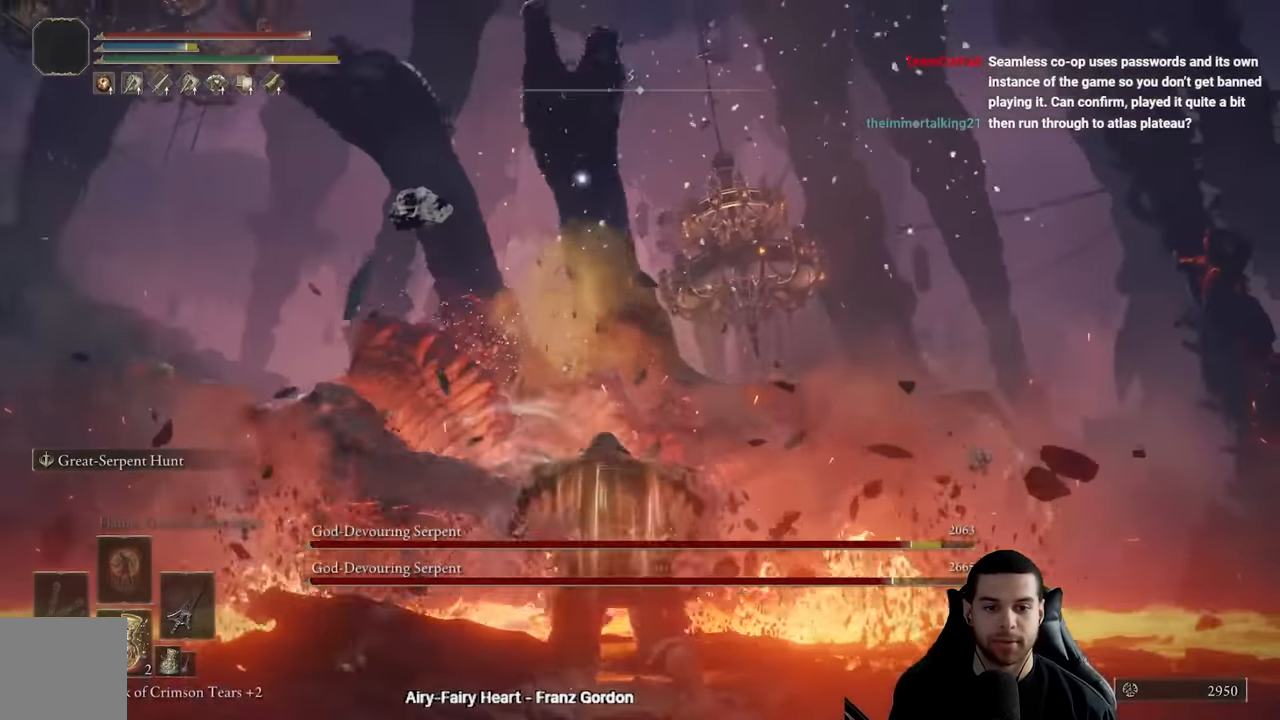
{"buttons": [], "left_stick": "up", "right_stick": "center", "events": [[100, "L2", "up"], [167, "L2", "down"], [250, "L2", "up"], [300, "L2", "down"], [417, "L2", "up"]]}
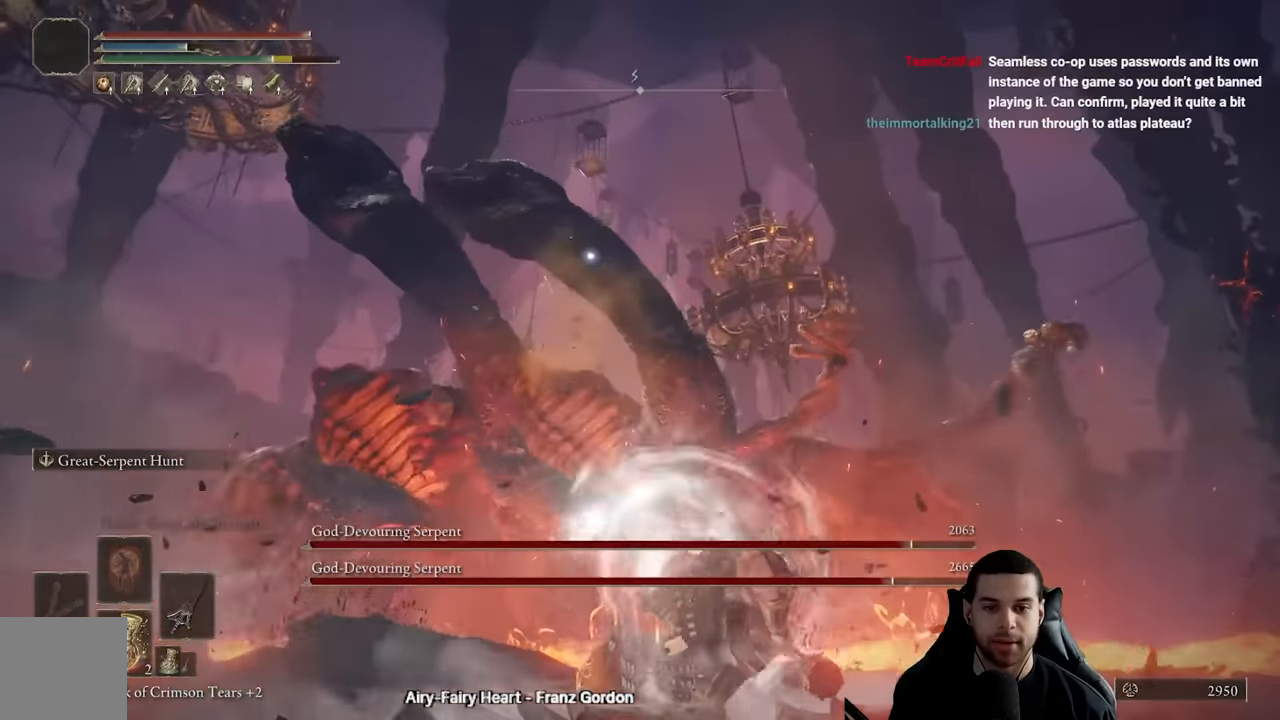
{"buttons": [], "left_stick": "center", "right_stick": "center", "events": [[133, "left_stick", "center"]]}
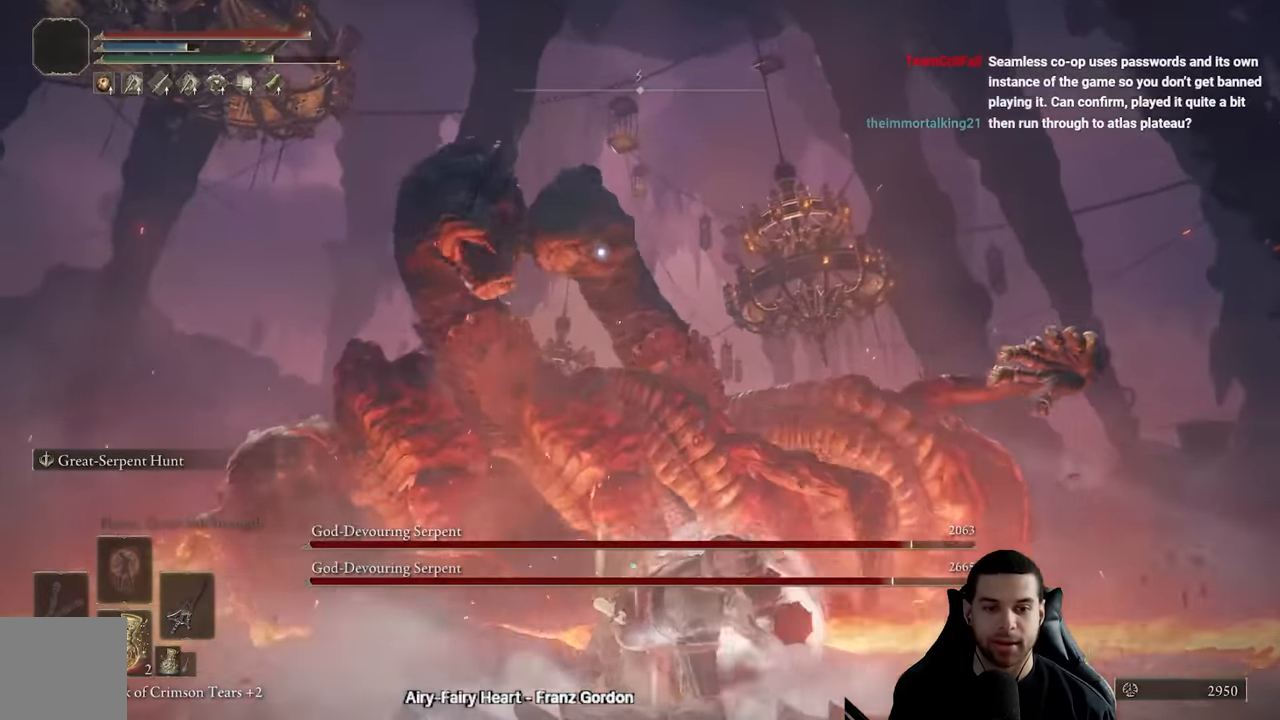
{"buttons": [], "left_stick": "down-right", "right_stick": "center", "events": [[317, "left_stick", "down-right"]]}
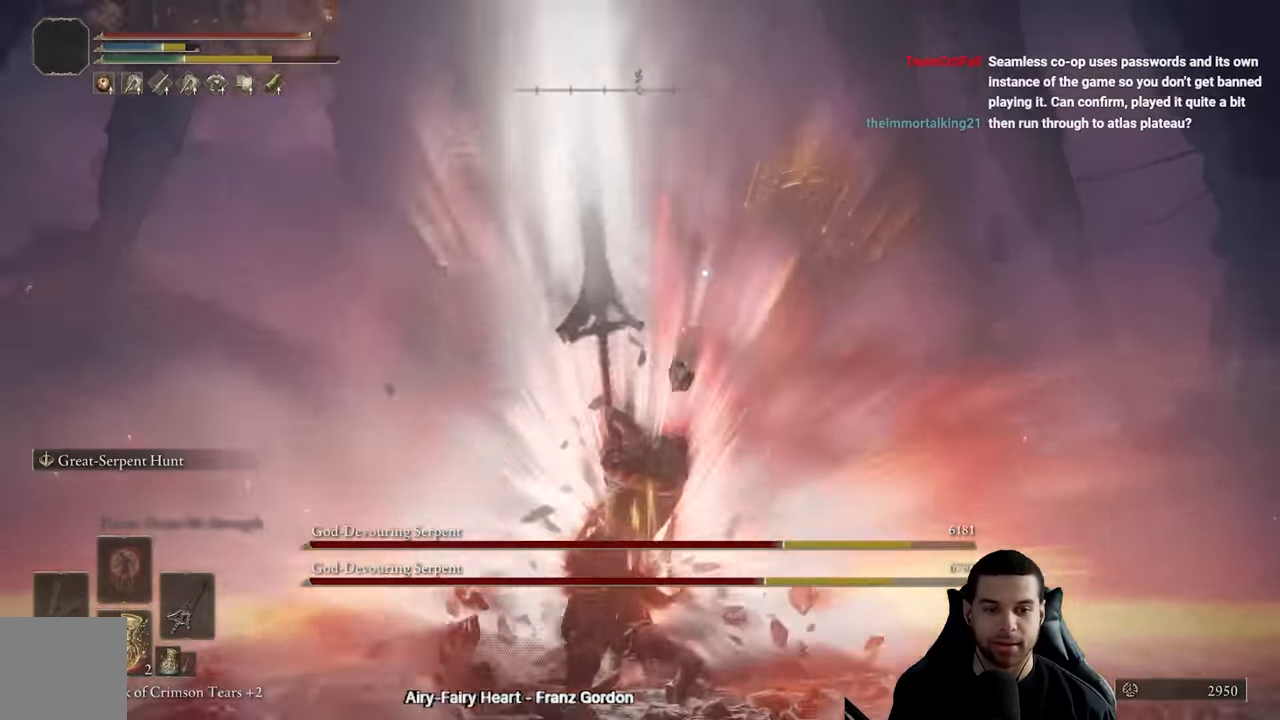
{"buttons": [], "left_stick": "down-right", "right_stick": "center", "events": []}
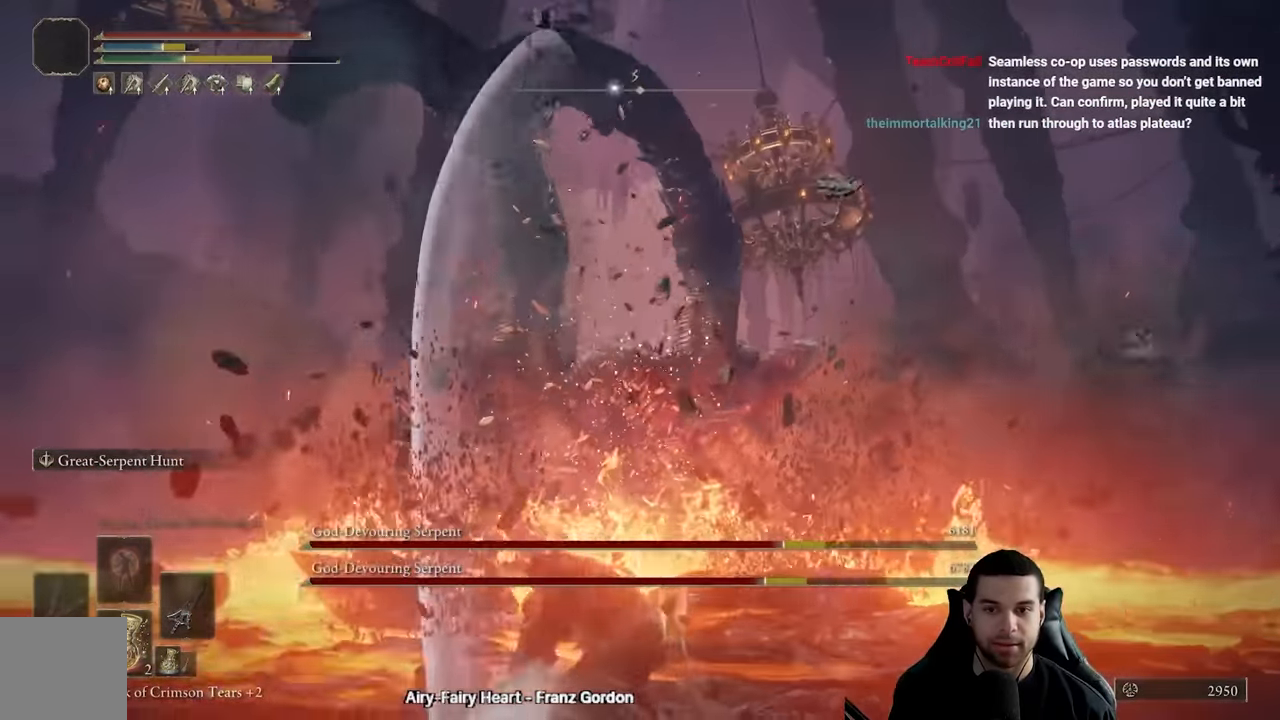
{"buttons": [], "left_stick": "down", "right_stick": "center", "events": [[317, "left_stick", "down"]]}
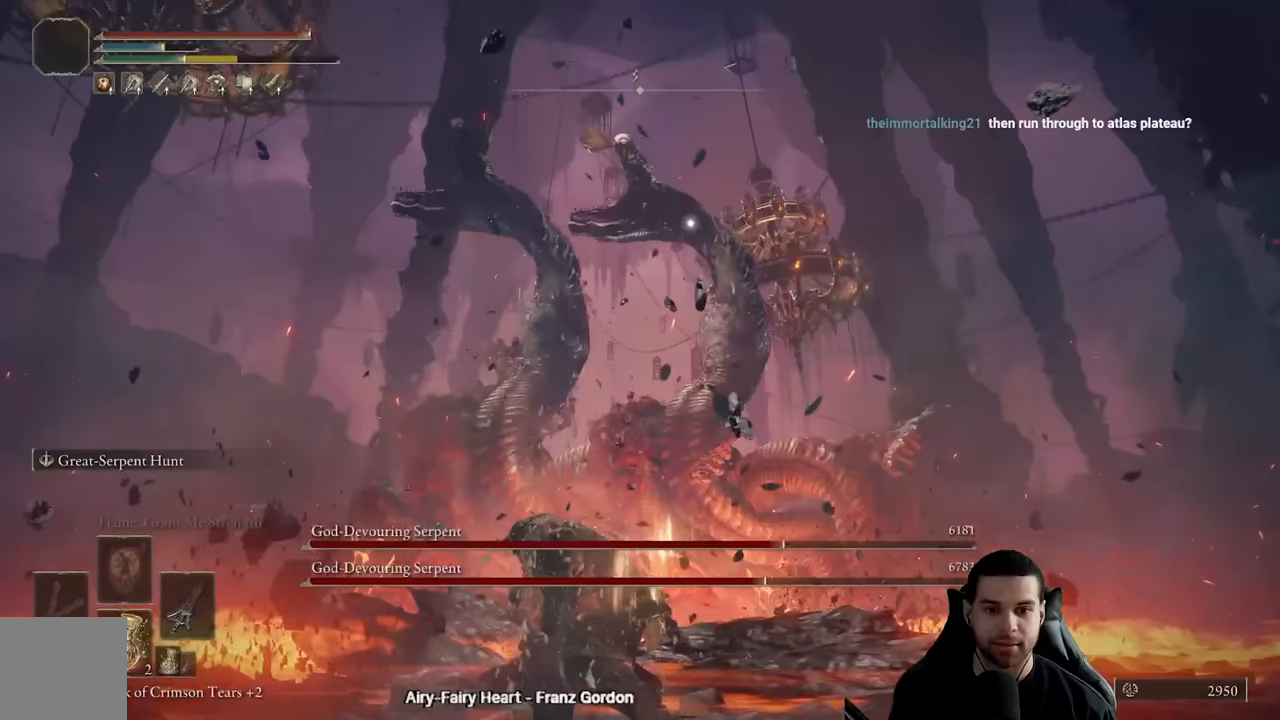
{"buttons": [], "left_stick": "up", "right_stick": "center", "events": [[50, "left_stick", "down-left"], [150, "left_stick", "left"], [400, "left_stick", "up"]]}
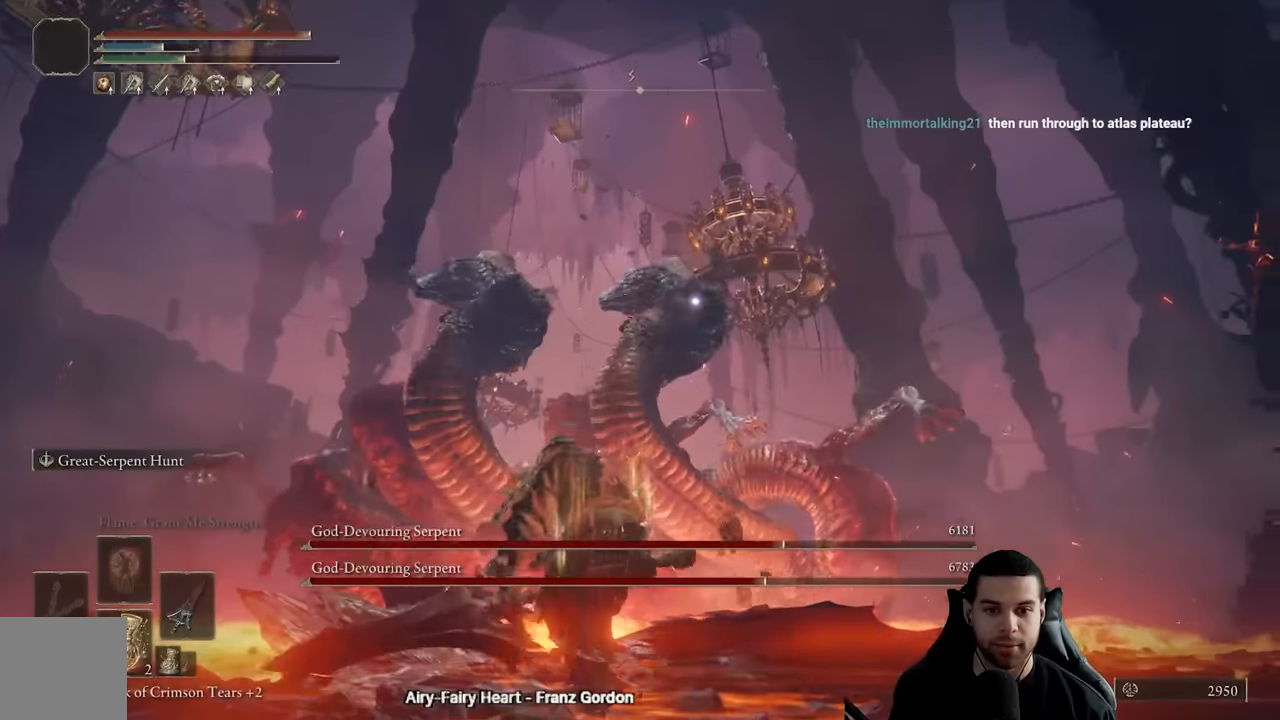
{"buttons": [], "left_stick": "up", "right_stick": "center", "events": [[200, "A", "down"], [400, "A", "up"]]}
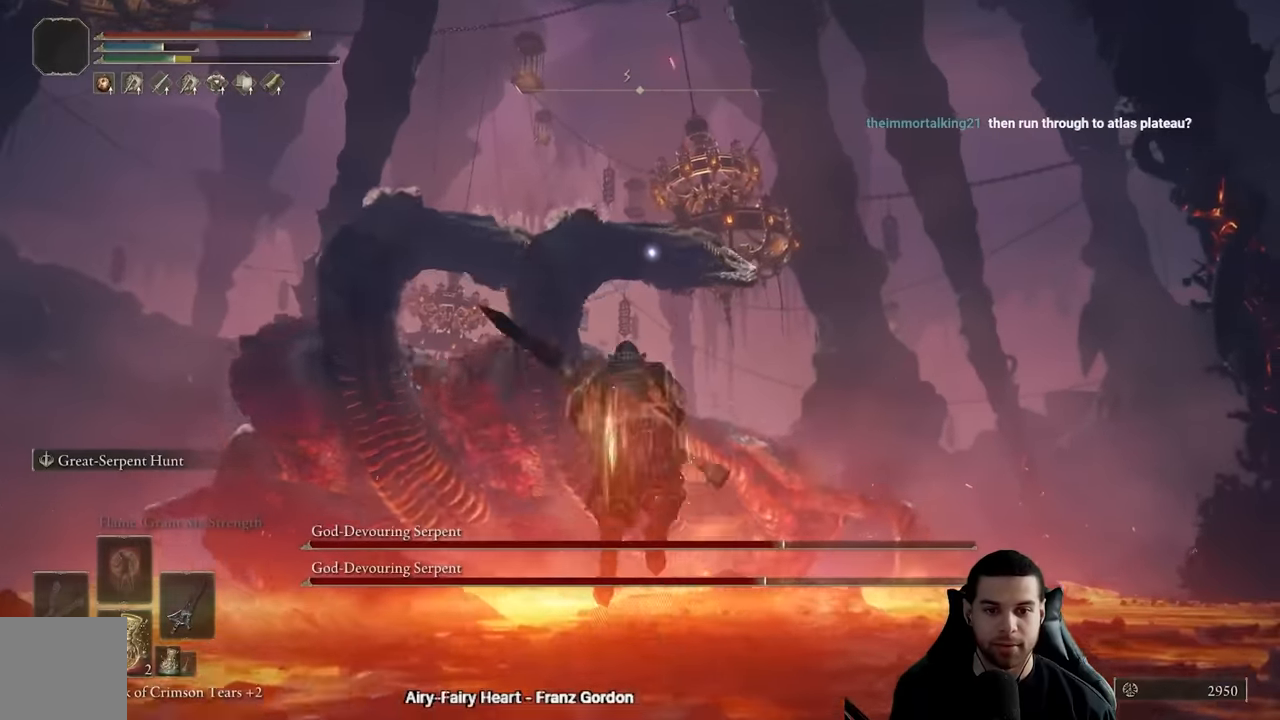
{"buttons": [], "left_stick": "up", "right_stick": "center", "events": [[33, "R2", "down"], [50, "R3", "down"], [133, "right_stick", "up"], [183, "R3", "up"], [200, "R2", "up"], [217, "right_stick", "center"]]}
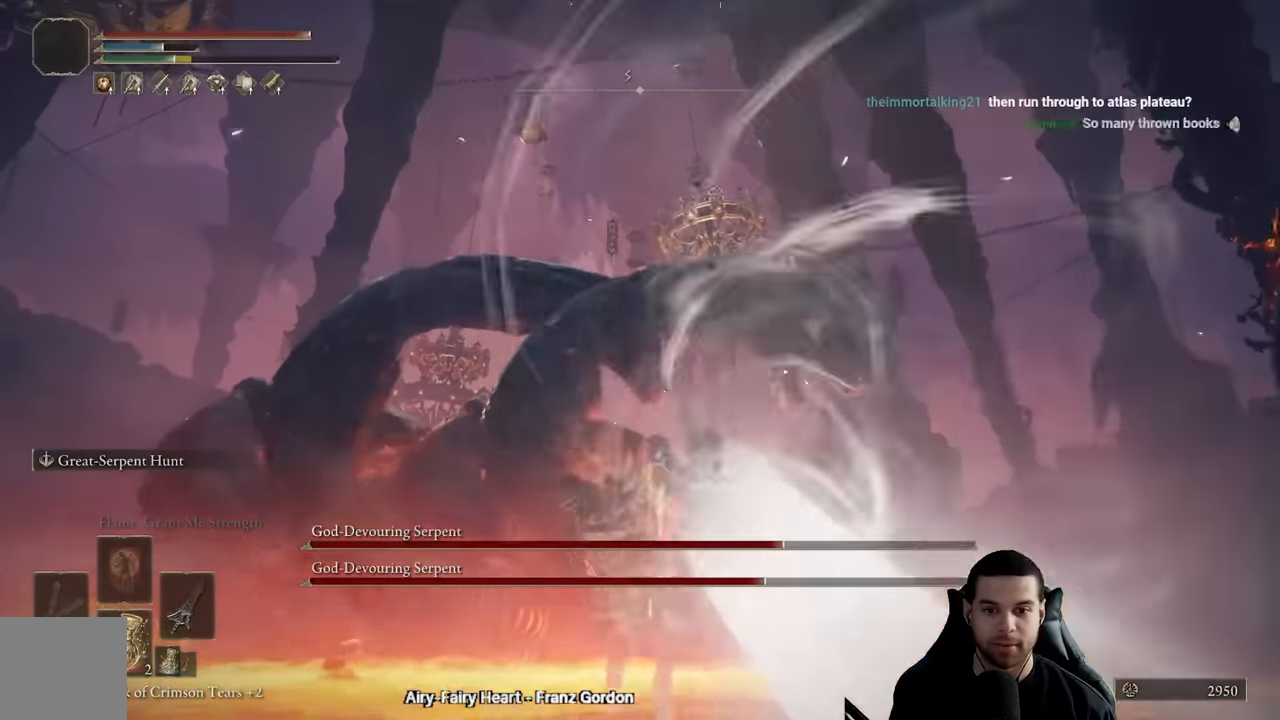
{"buttons": [], "left_stick": "up", "right_stick": "center", "events": []}